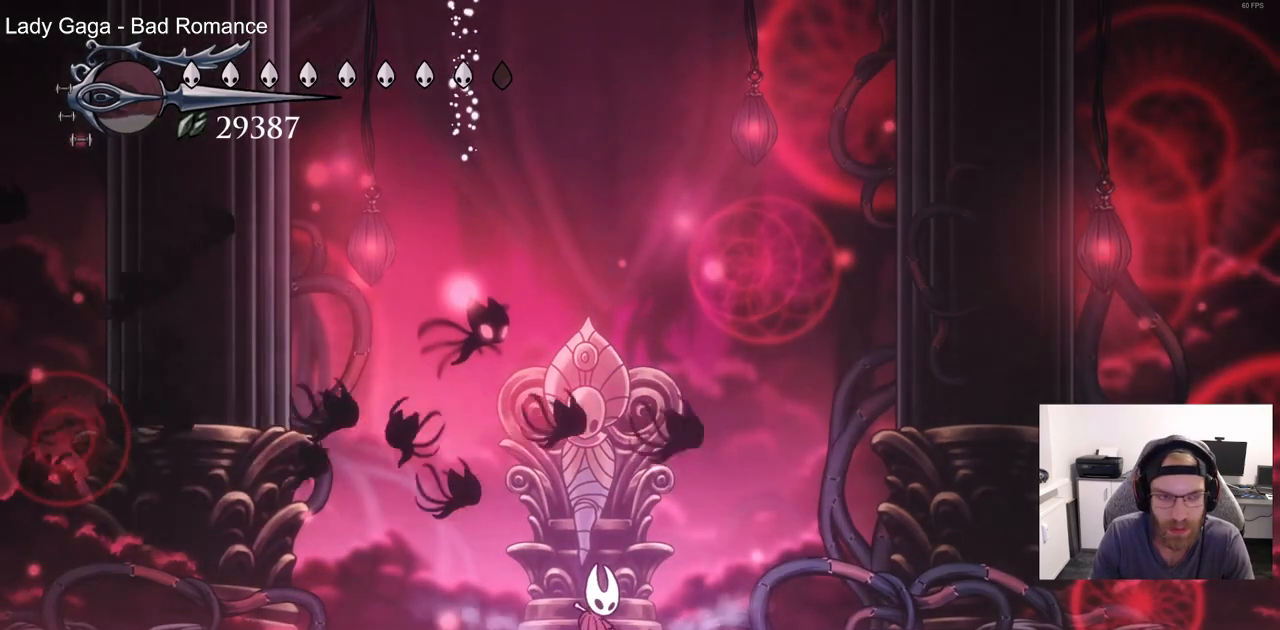
Gameplay with a controller (PlayStation layout); each line is a JSON object with the inputs held at the frame after it (dt_ms = milliseconds from this image to that frame). "events" lists button and stick changes between this image and that frame as [ms after this image, input, new state], when the widget could be followed in between.
{"dt_ms": 500, "buttons": ["CIRCLE"], "left_stick": "center", "right_stick": "up", "events": [[33, "right_stick", "up"], [233, "right_stick", "center"], [433, "right_stick", "up"]]}
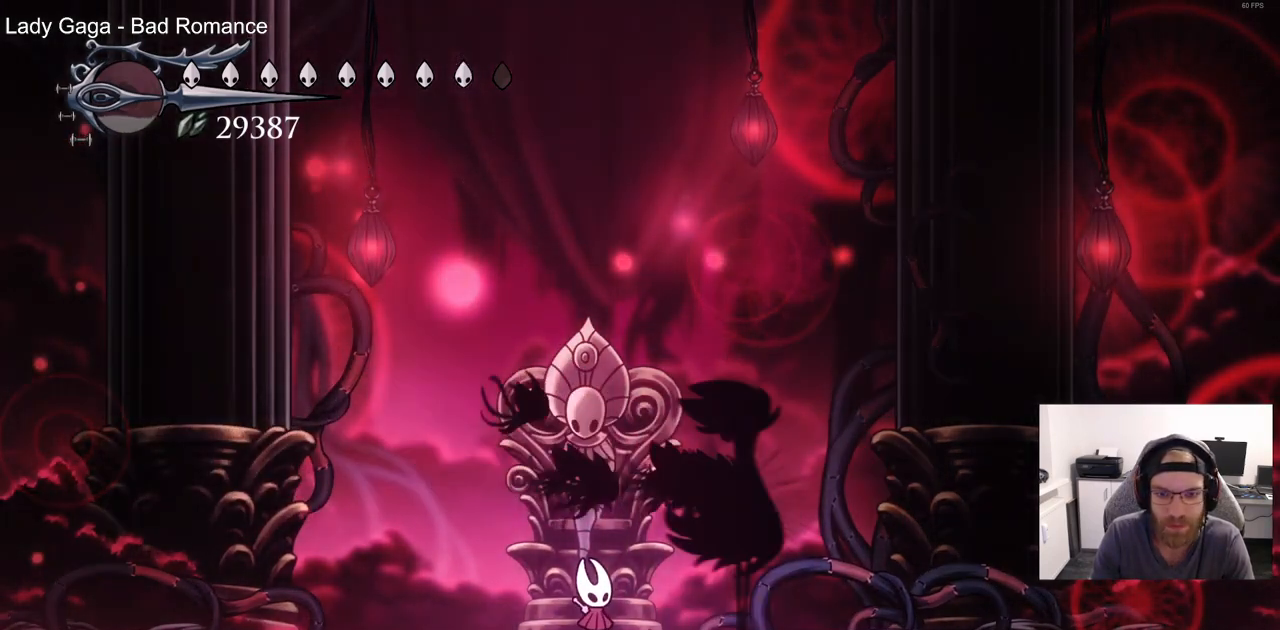
{"dt_ms": 500, "buttons": ["CIRCLE"], "left_stick": "center", "right_stick": "up", "events": []}
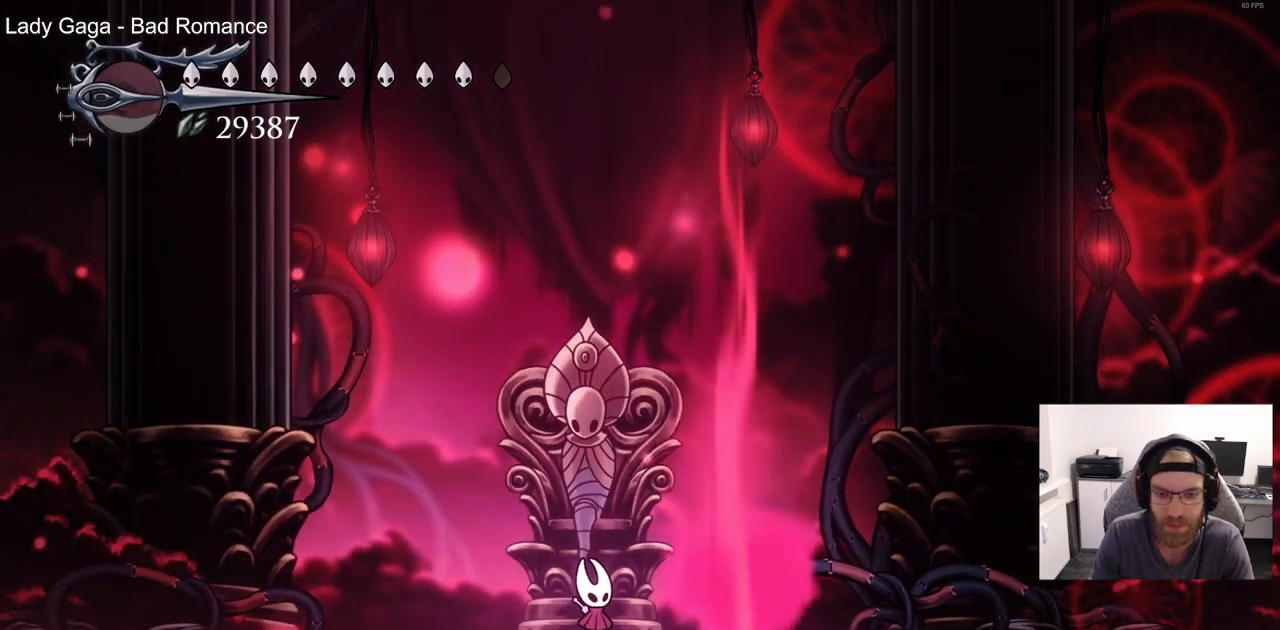
{"dt_ms": 500, "buttons": ["DPAD_LEFT"], "left_stick": "center", "right_stick": "up", "events": [[183, "CIRCLE", "up"], [433, "DPAD_LEFT", "down"]]}
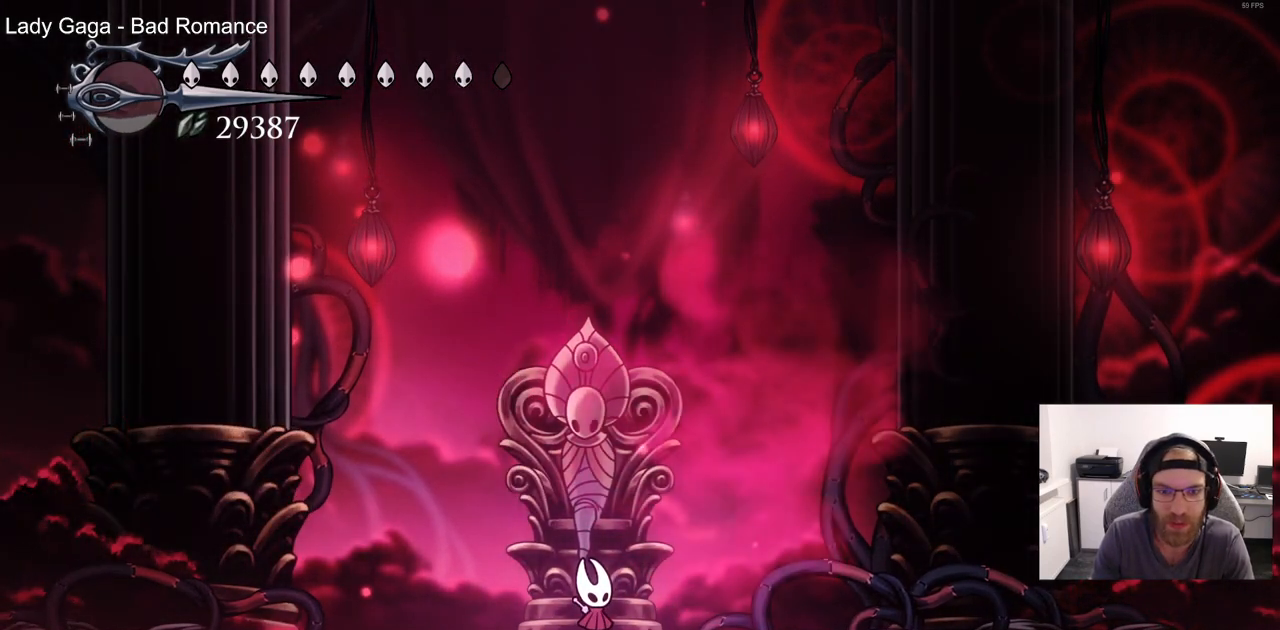
{"dt_ms": 1000, "buttons": ["DPAD_LEFT"], "left_stick": "center", "right_stick": "center"}
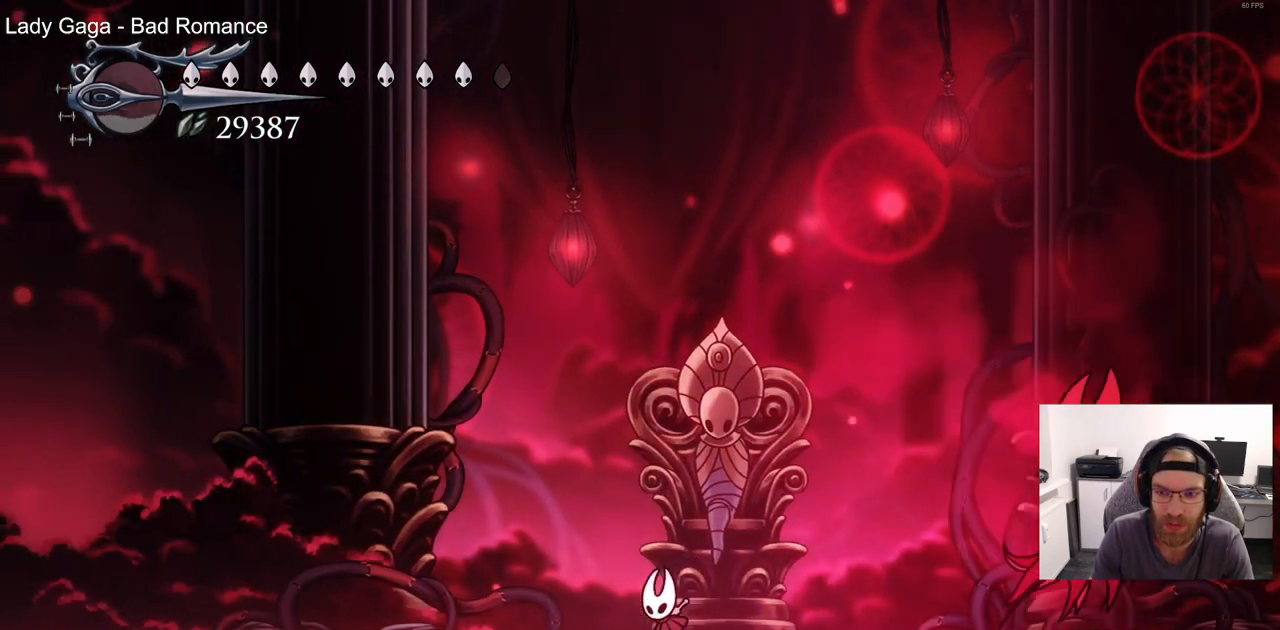
{"dt_ms": 500, "buttons": [], "left_stick": "center", "right_stick": "center", "events": [[283, "R2", "down"], [433, "R2", "up"], [483, "DPAD_LEFT", "up"]]}
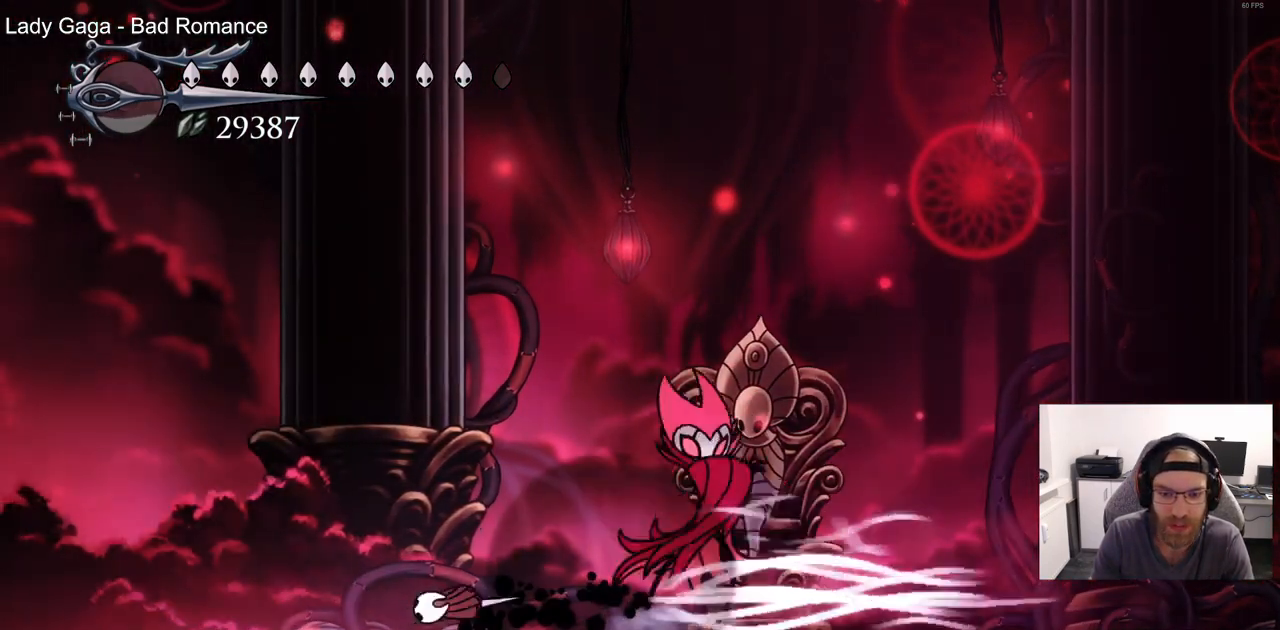
{"dt_ms": 500, "buttons": ["DPAD_RIGHT"], "left_stick": "center", "right_stick": "center", "events": [[67, "DPAD_RIGHT", "down"], [233, "SQUARE", "down"], [383, "SQUARE", "up"]]}
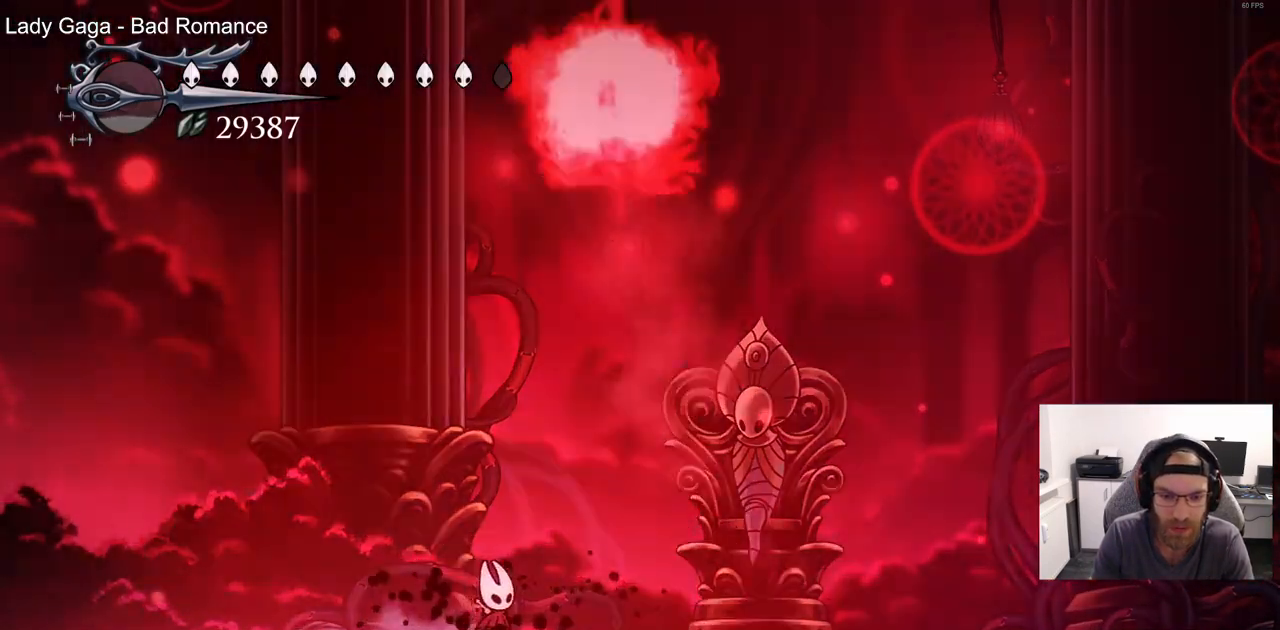
{"dt_ms": 500, "buttons": ["DPAD_RIGHT"], "left_stick": "center", "right_stick": "center", "events": []}
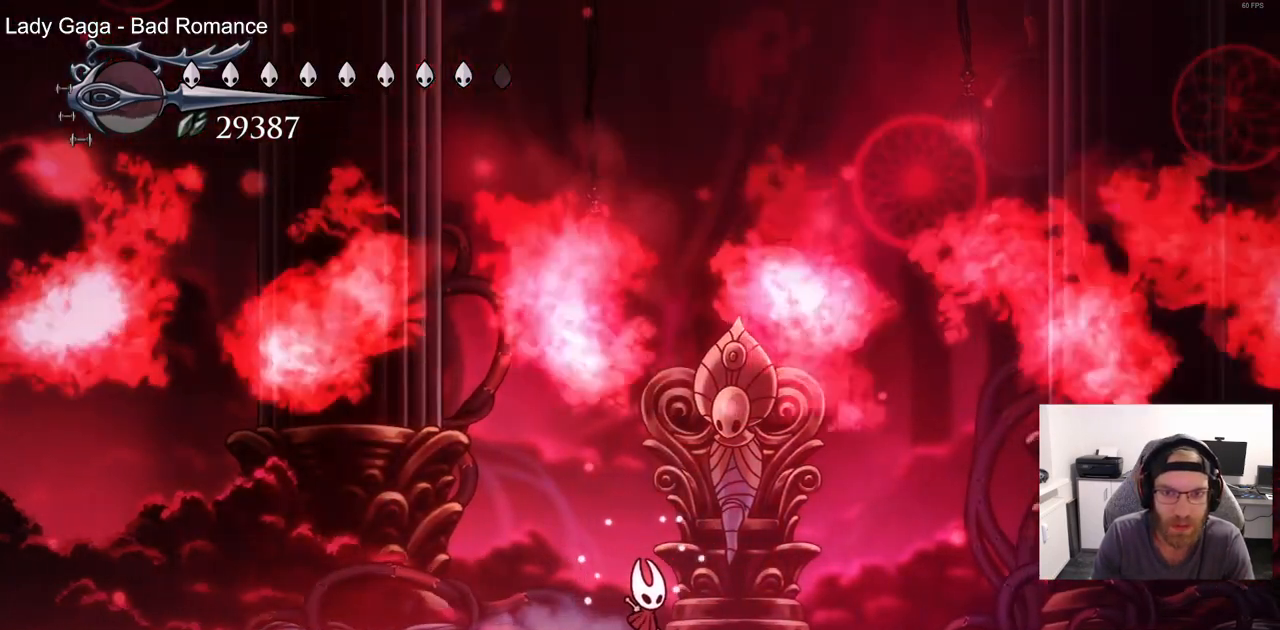
{"dt_ms": 500, "buttons": [], "left_stick": "center", "right_stick": "center"}
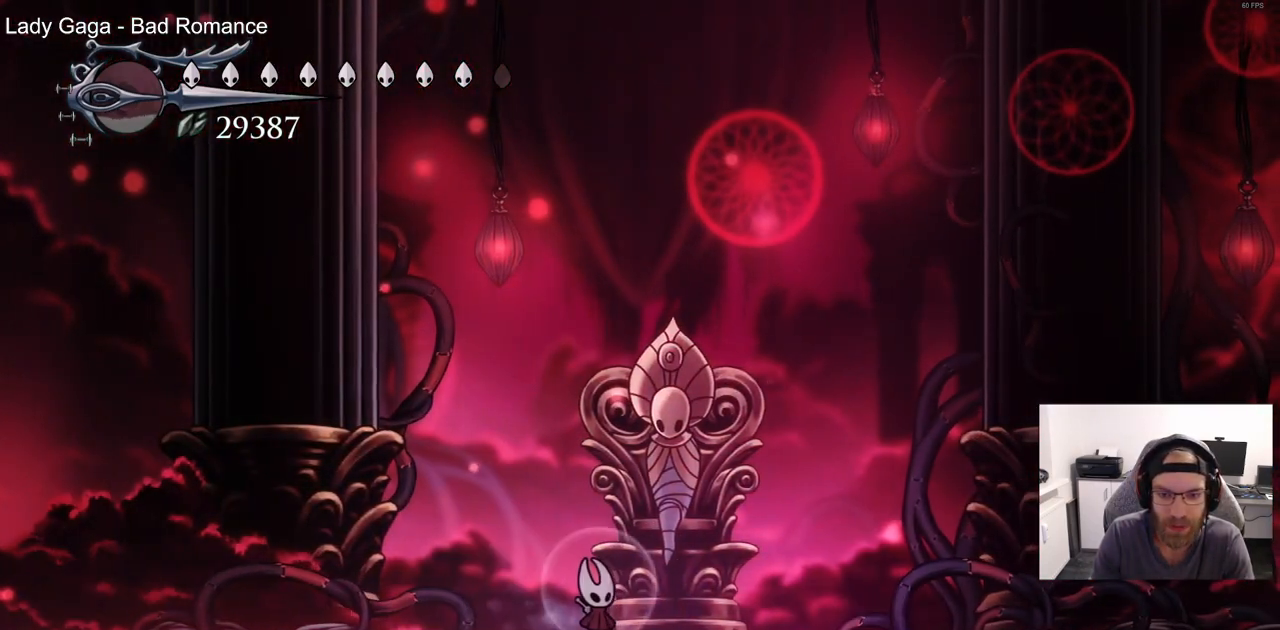
{"dt_ms": 500, "buttons": [], "left_stick": "center", "right_stick": "center", "events": []}